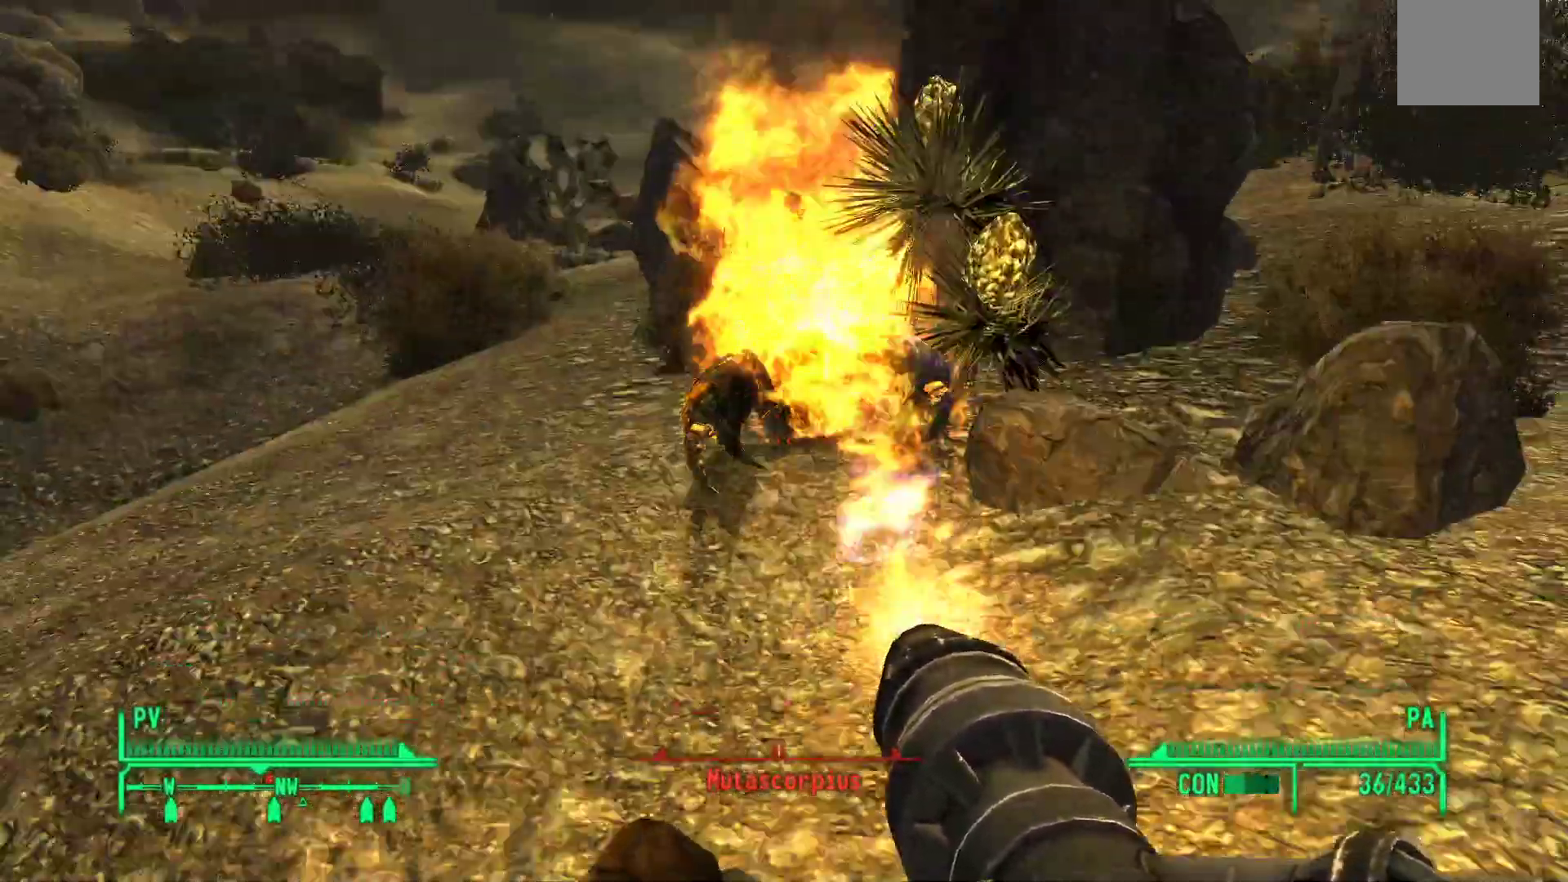
Gameplay with a controller (Xbox layout); each line is a JSON object with the inputs held at the frame after it (dt_ms = milliseconds from this image to that frame). "events" lists button and stick changes between this image and that frame as [ms after this image, input, new state], when the widget could be followed in between.
{"dt_ms": 1000, "buttons": ["R1"], "left_stick": "down-left", "right_stick": "center"}
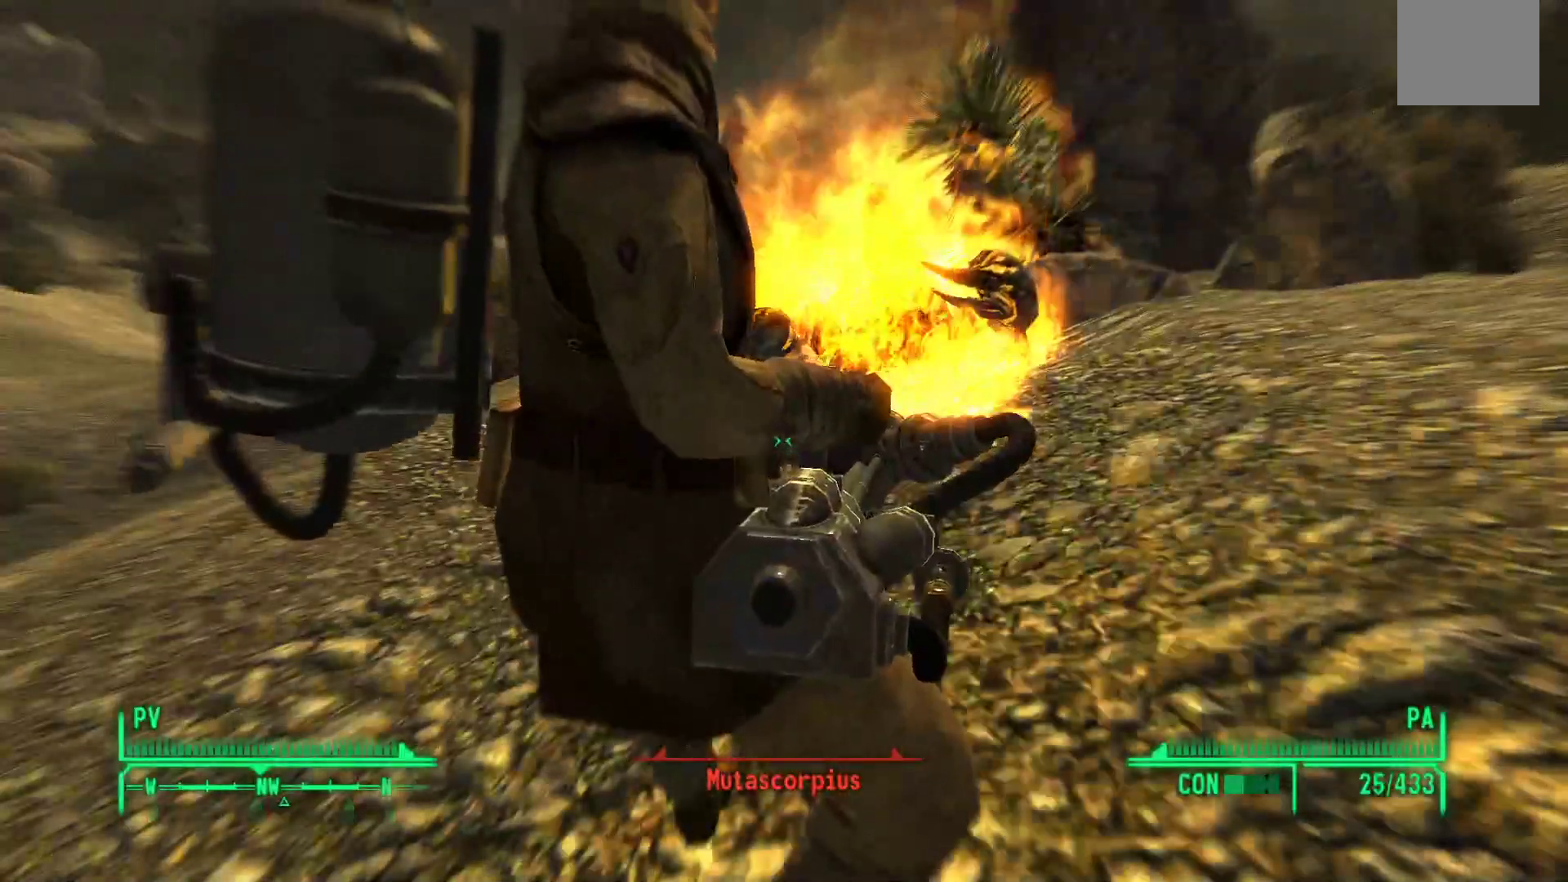
{"dt_ms": 500, "buttons": [], "left_stick": "center", "right_stick": "center", "events": [[183, "R1", "up"], [267, "left_stick", "center"]]}
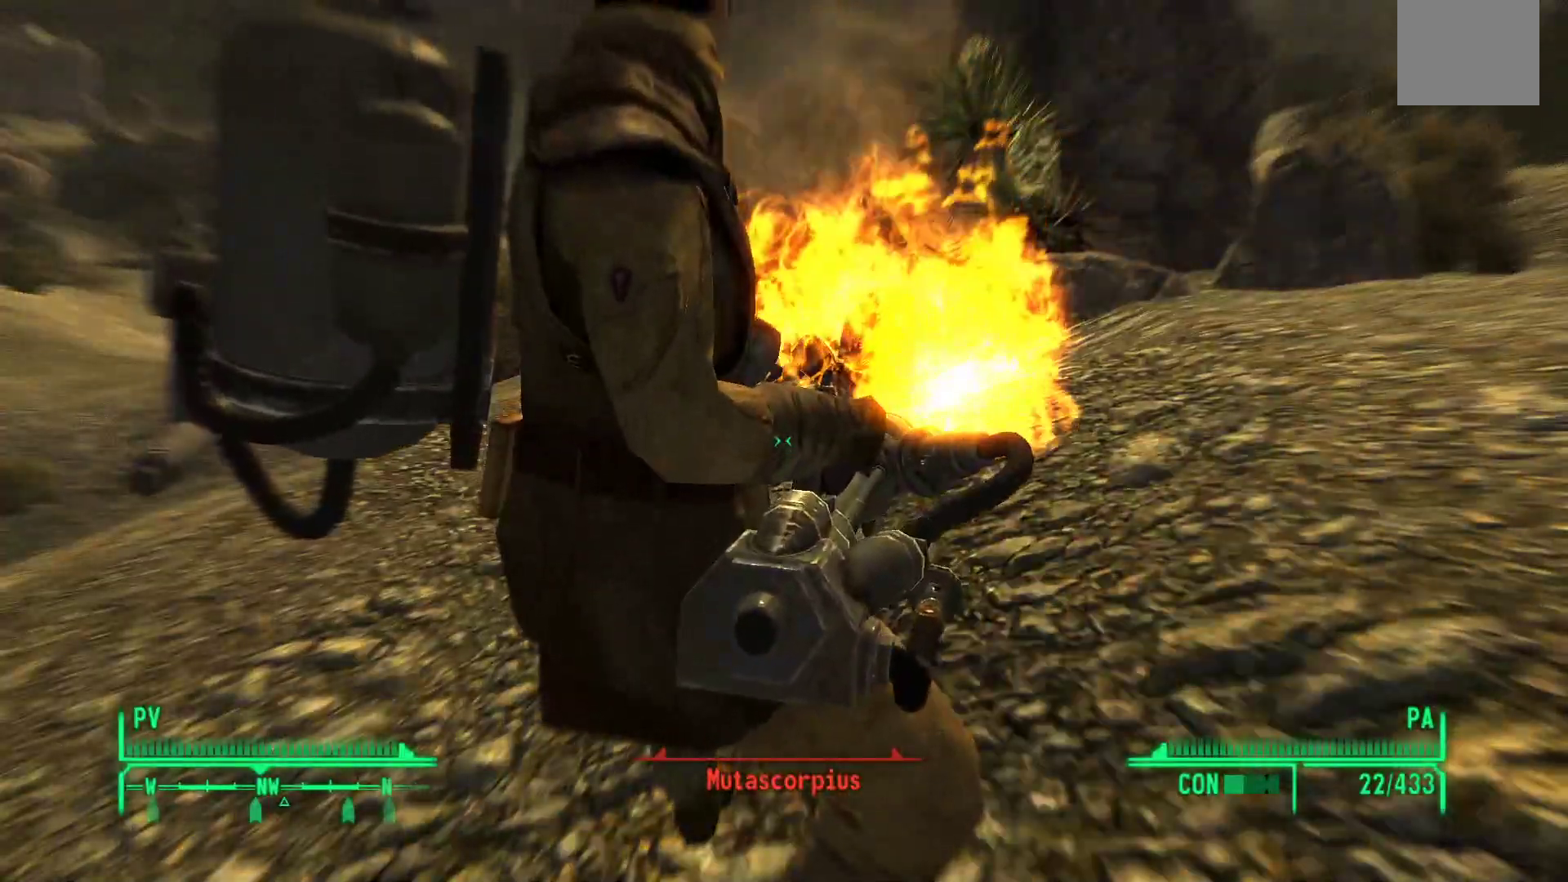
{"dt_ms": 500, "buttons": [], "left_stick": "center", "right_stick": "center", "events": []}
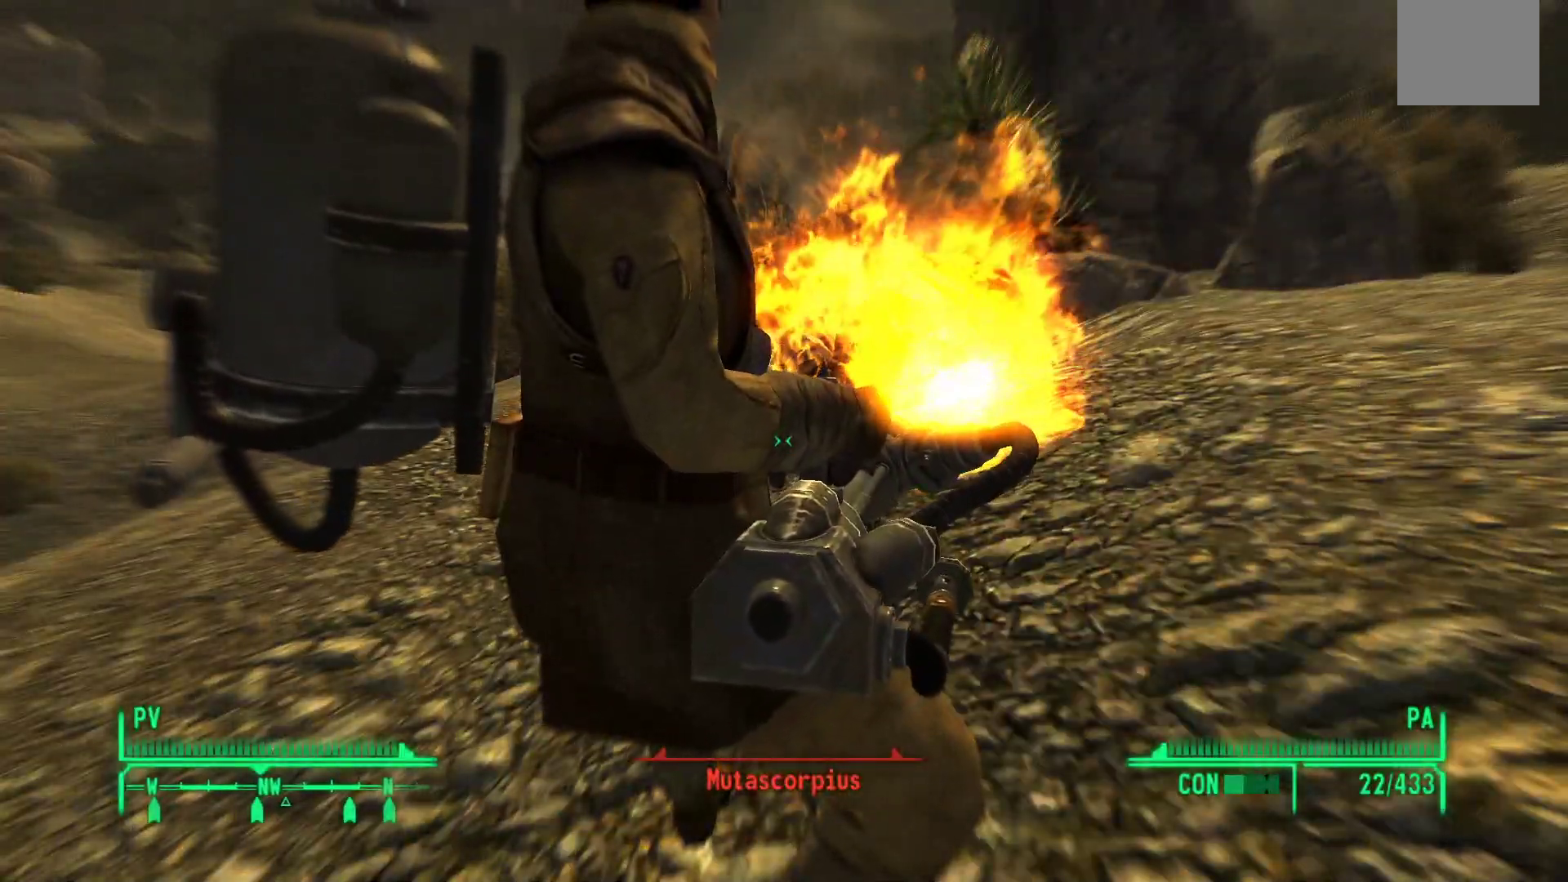
{"dt_ms": 500, "buttons": [], "left_stick": "center", "right_stick": "center", "events": []}
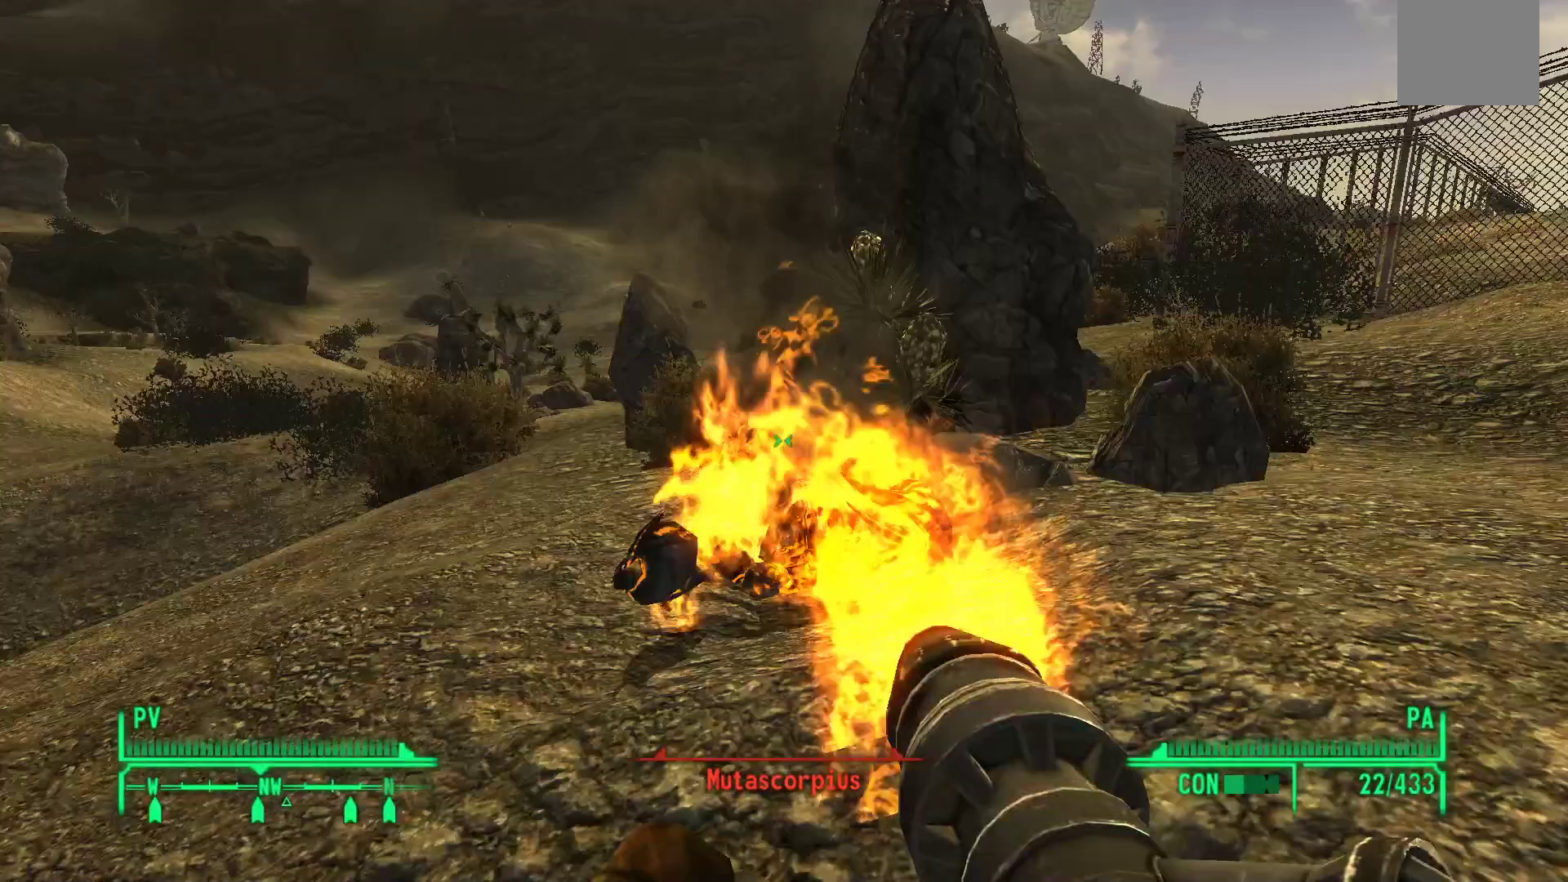
{"dt_ms": 500, "buttons": [], "left_stick": "up", "right_stick": "down-left", "events": [[350, "right_stick", "down-left"], [367, "left_stick", "up"]]}
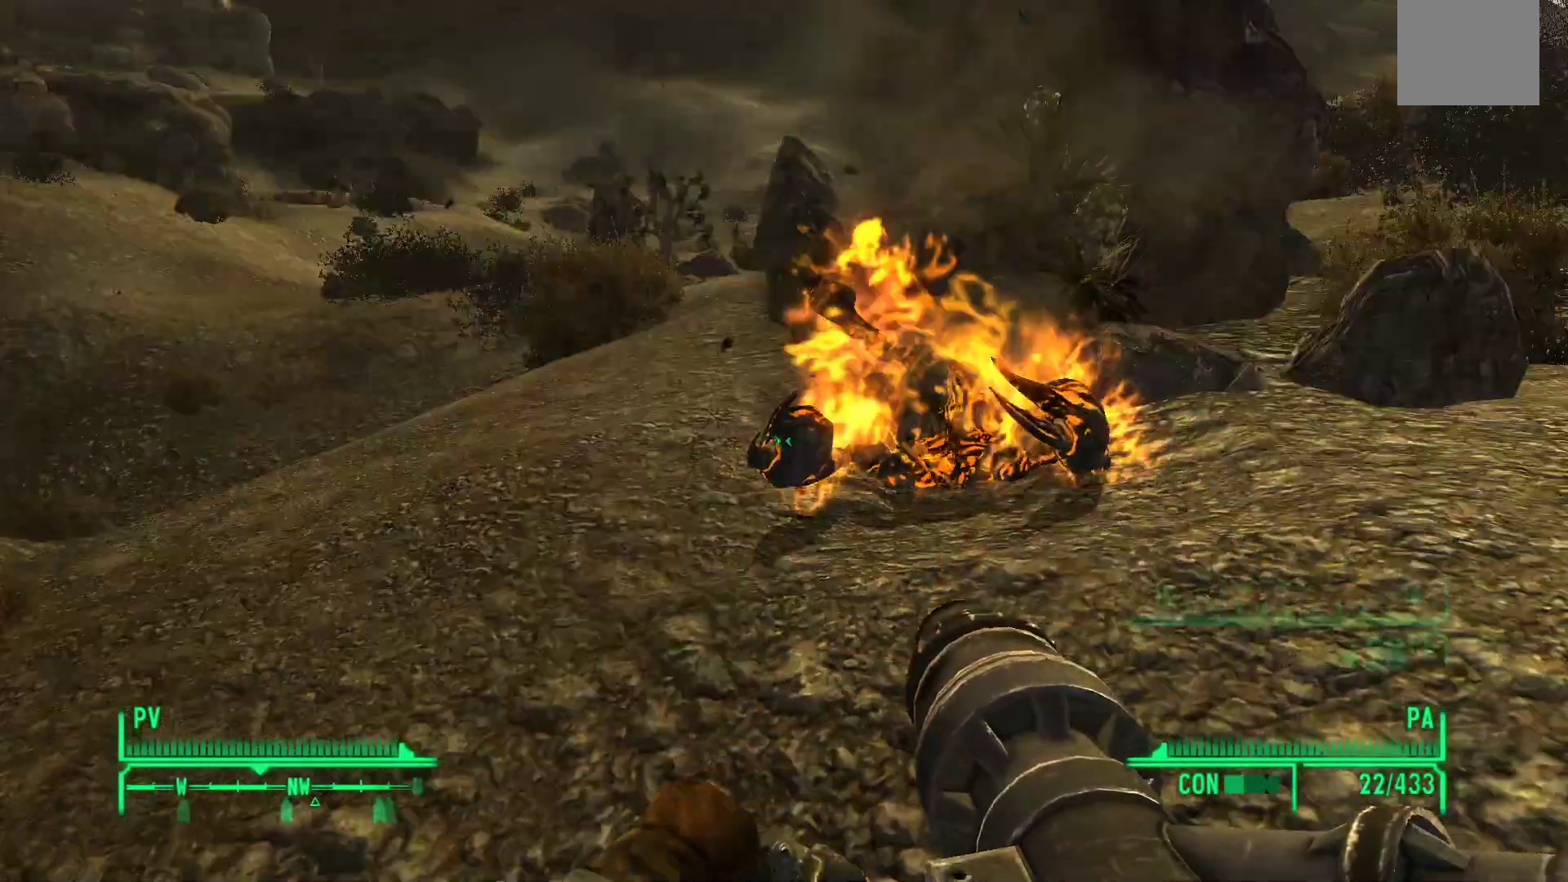
{"dt_ms": 500, "buttons": [], "left_stick": "center", "right_stick": "center", "events": [[33, "right_stick", "center"], [300, "right_stick", "down-right"], [433, "left_stick", "center"], [500, "right_stick", "center"]]}
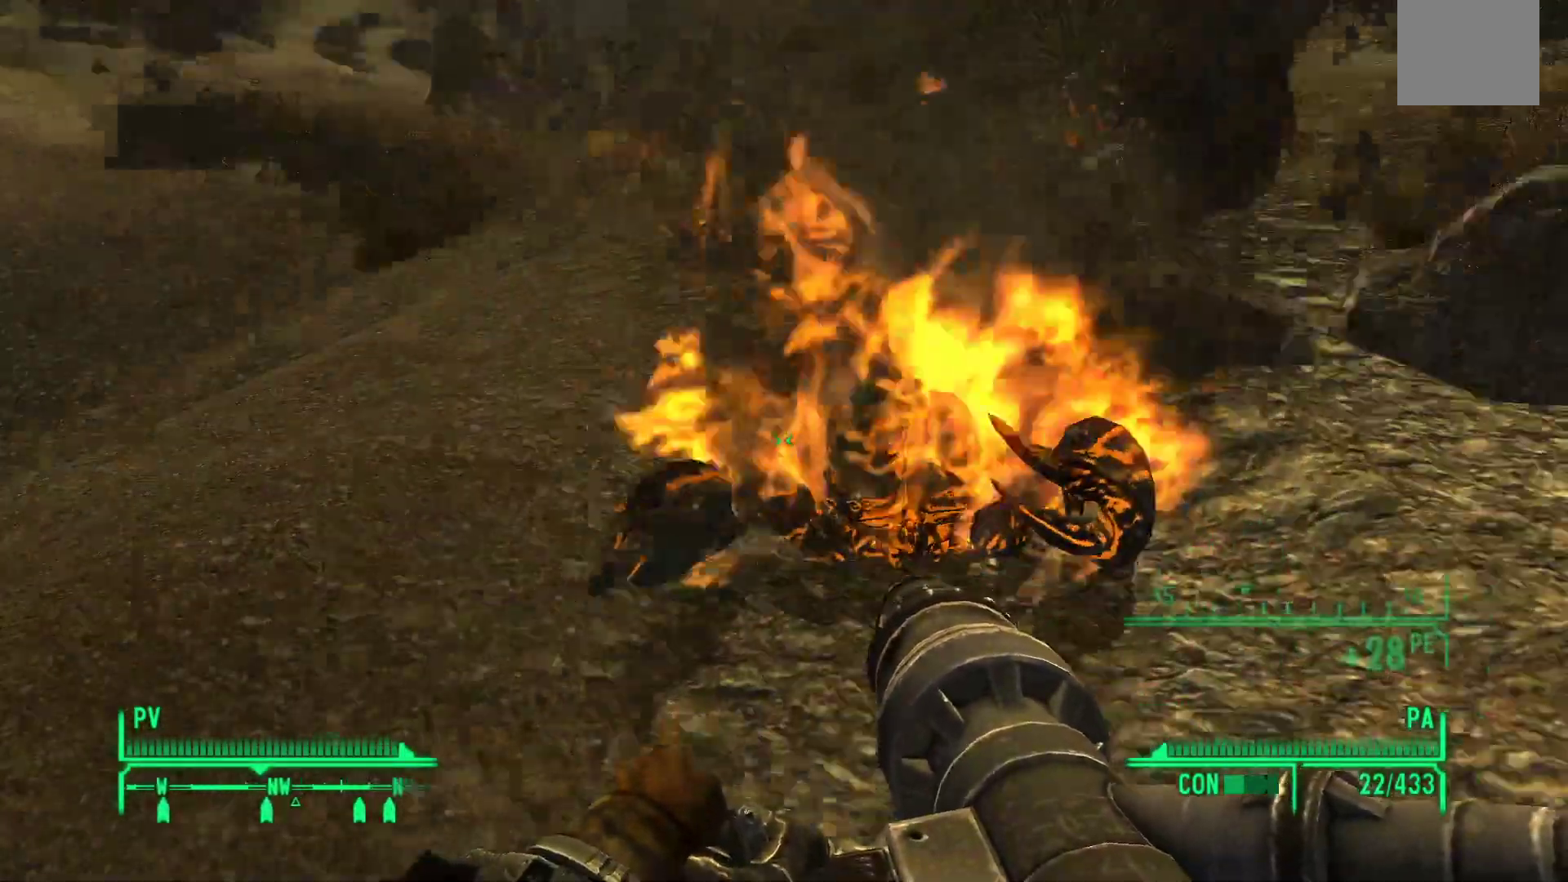
{"dt_ms": 500, "buttons": [], "left_stick": "right", "right_stick": "center", "events": [[350, "left_stick", "right"]]}
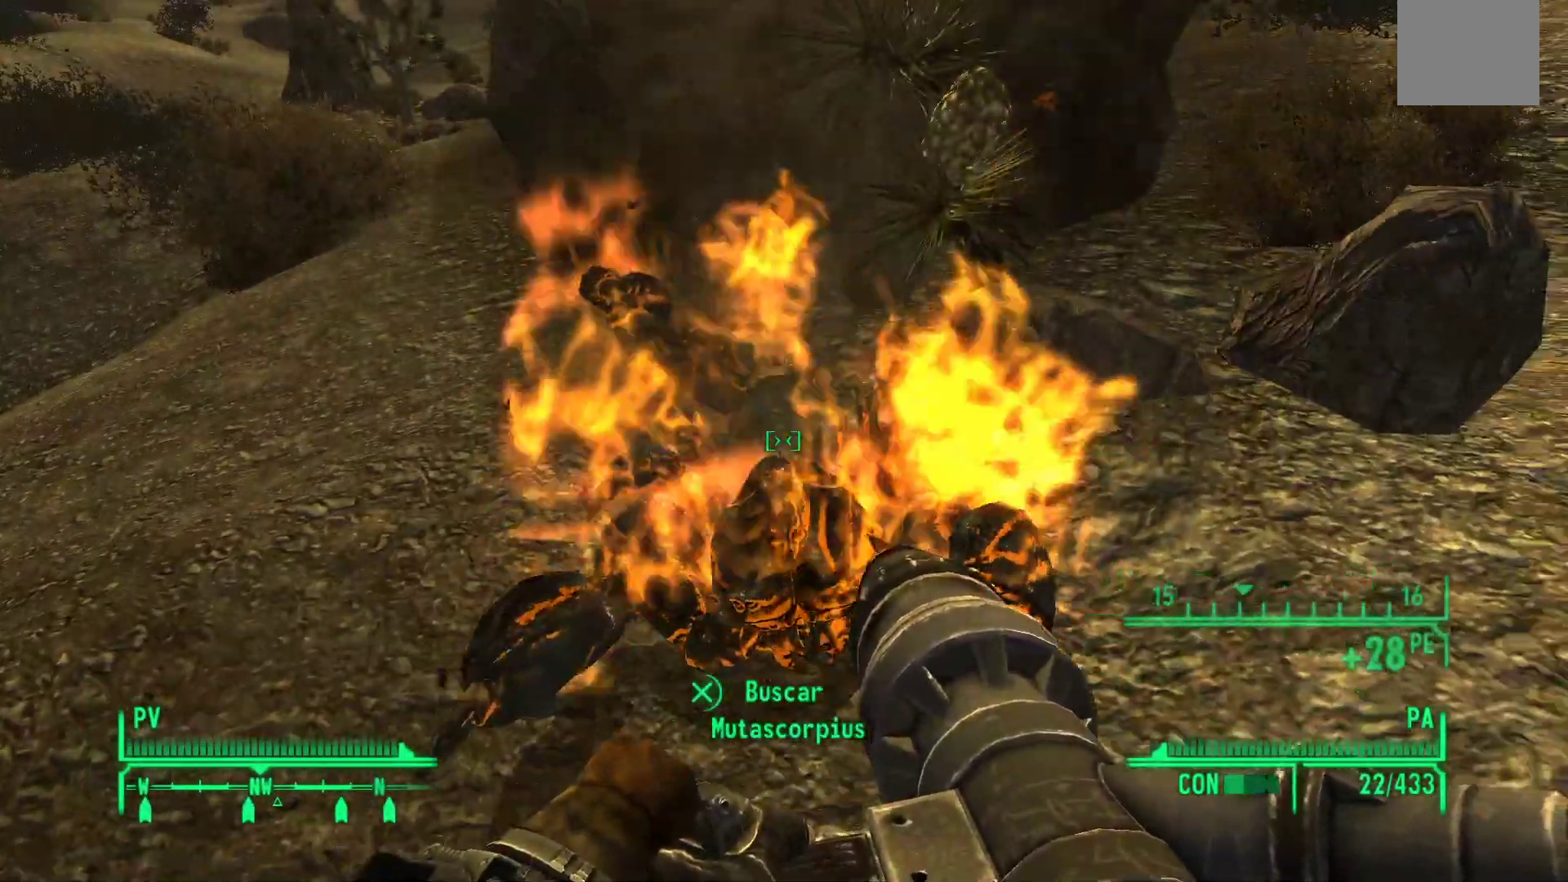
{"dt_ms": 500, "buttons": [], "left_stick": "right", "right_stick": "center", "events": [[17, "right_stick", "up"], [133, "right_stick", "up-left"], [400, "right_stick", "center"]]}
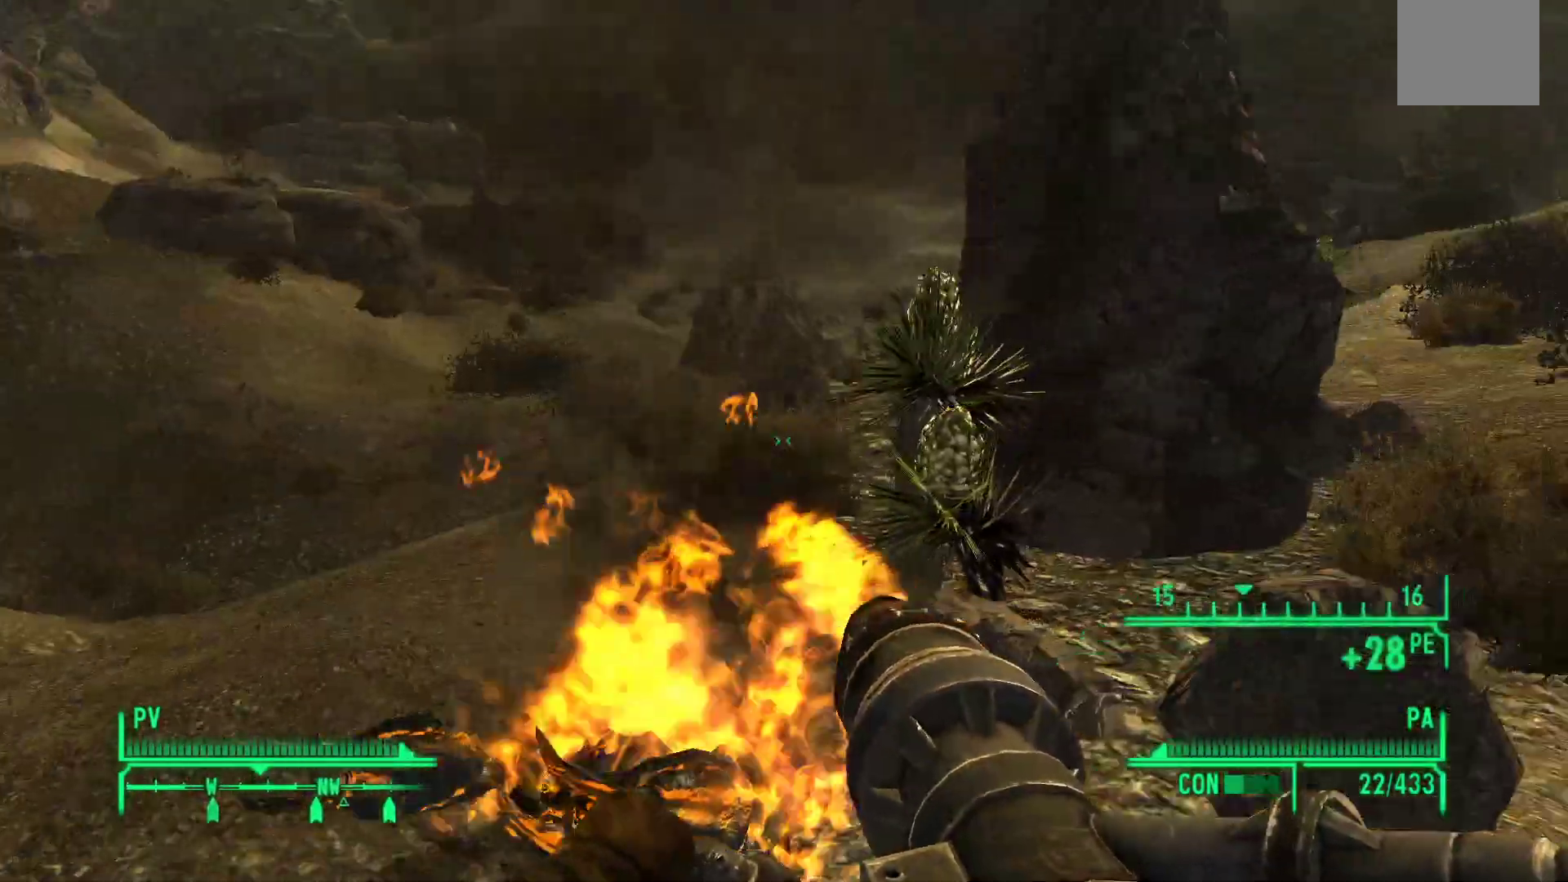
{"dt_ms": 500, "buttons": [], "left_stick": "up-right", "right_stick": "center", "events": [[167, "left_stick", "up-right"], [383, "X", "down"], [483, "X", "up"]]}
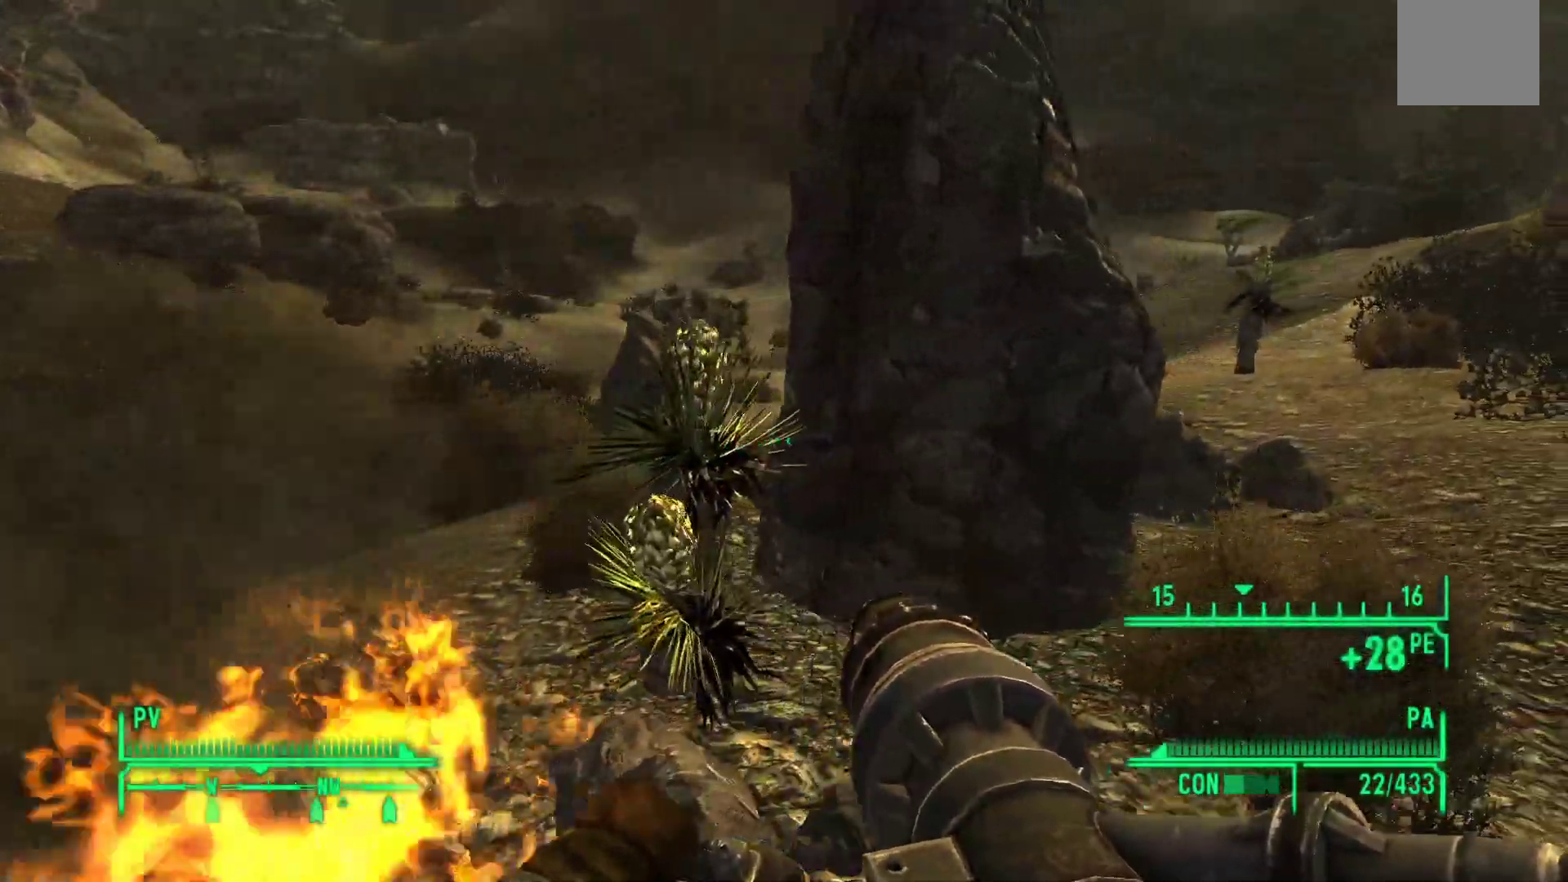
{"dt_ms": 500, "buttons": [], "left_stick": "up-right", "right_stick": "center", "events": []}
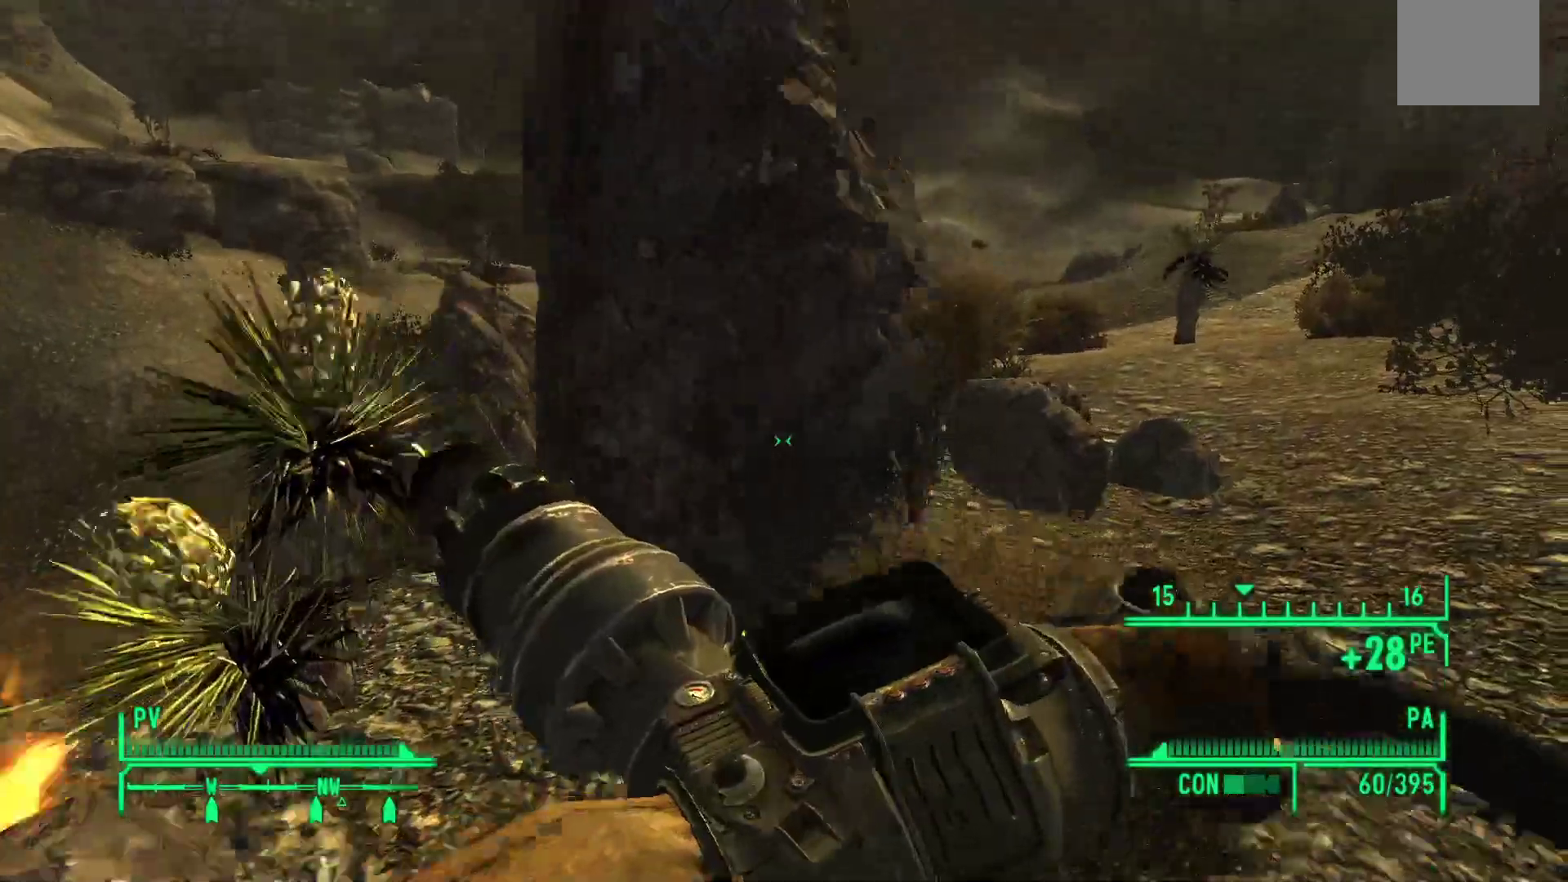
{"dt_ms": 500, "buttons": [], "left_stick": "up-right", "right_stick": "center", "events": []}
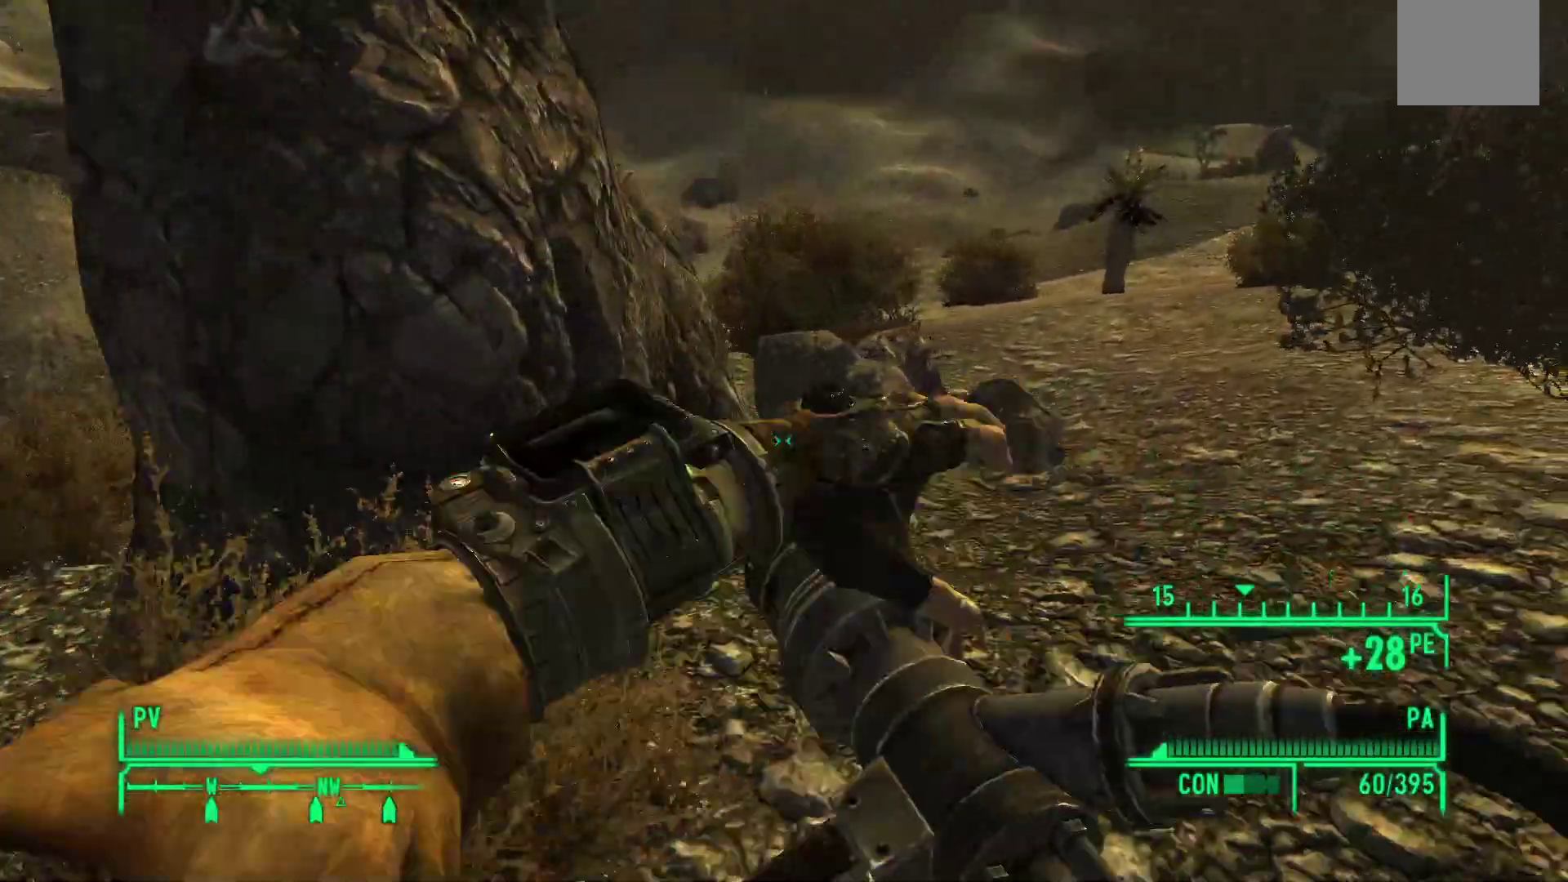
{"dt_ms": 500, "buttons": [], "left_stick": "up-right", "right_stick": "center", "events": [[200, "right_stick", "left"], [450, "right_stick", "center"]]}